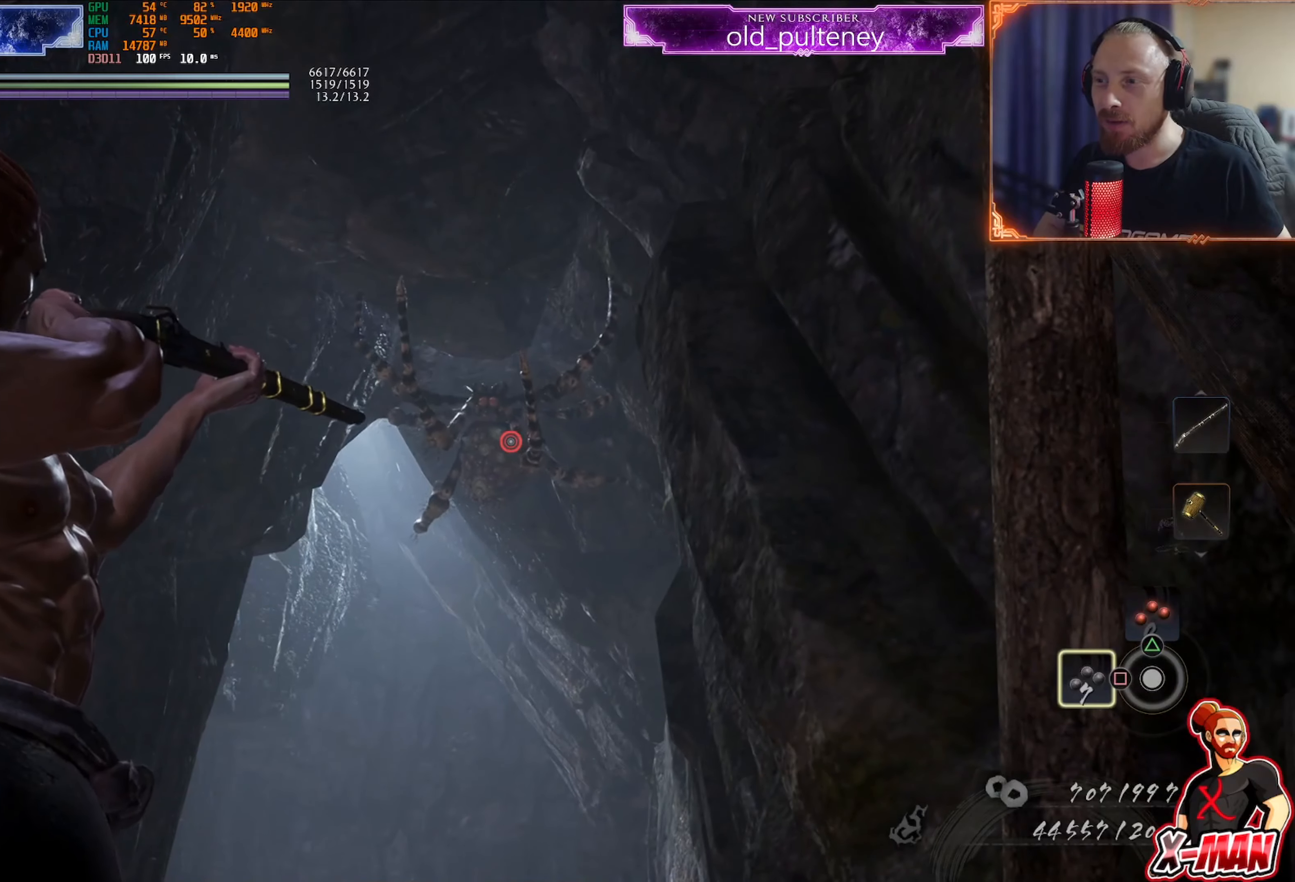
Gameplay with a controller (PlayStation layout); each line is a JSON object with the inputs held at the frame after it. "events" lists button and stick changes between this image and that frame as [ms after this image, input, new state], when the widget could be followed in between. Not read: L3.
{"buttons": ["L1", "L2", "R1", "R2", "DPAD_UP"], "left_stick": "center", "right_stick": "center", "events": [[16, "R2", "down"], [16, "right_stick", "center"], [150, "DPAD_UP", "down"], [266, "DPAD_UP", "up"], [450, "DPAD_UP", "down"]]}
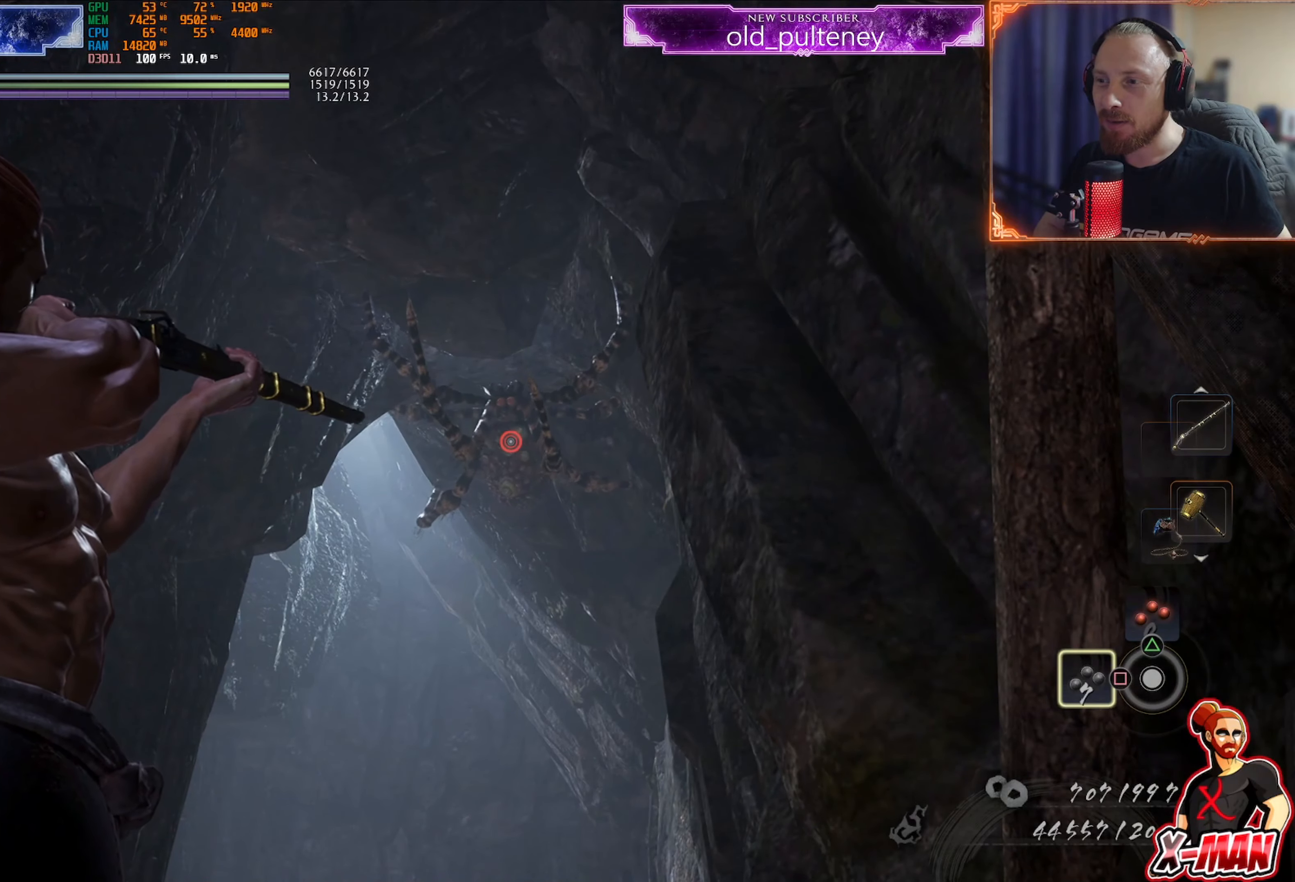
{"buttons": ["L1", "L2"], "left_stick": "center", "right_stick": "center", "events": [[67, "DPAD_UP", "up"], [100, "R2", "up"], [167, "right_stick", "up"], [184, "R1", "up"], [217, "right_stick", "center"], [300, "R2", "down"], [434, "R2", "up"]]}
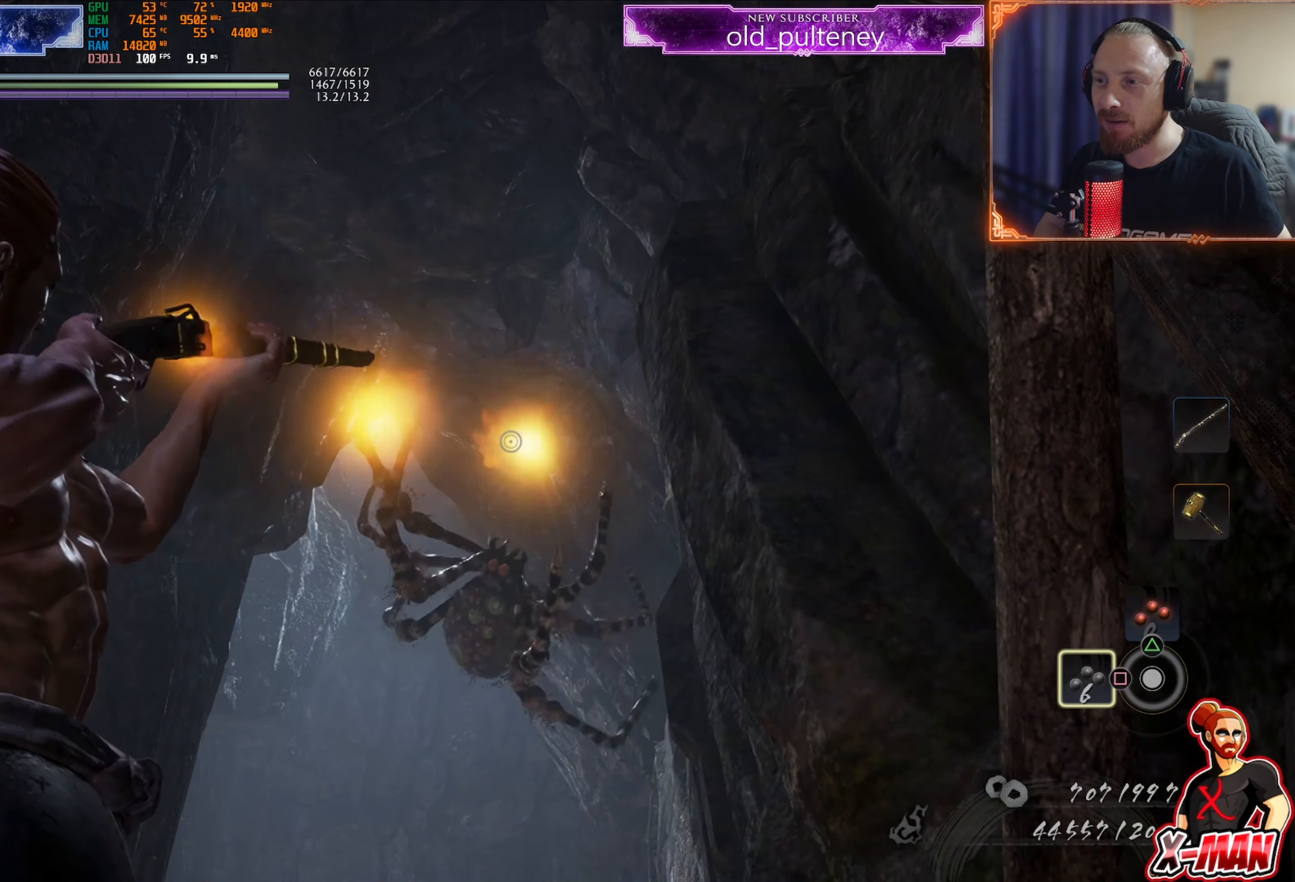
{"buttons": [], "left_stick": "up", "right_stick": "center", "events": [[67, "START", "down"], [100, "right_stick", "up"], [133, "CROSS", "down"], [133, "START", "up"], [200, "L2", "up"], [217, "CROSS", "up"], [233, "L1", "up"], [367, "left_stick", "up-right"], [450, "right_stick", "center"], [467, "left_stick", "up"]]}
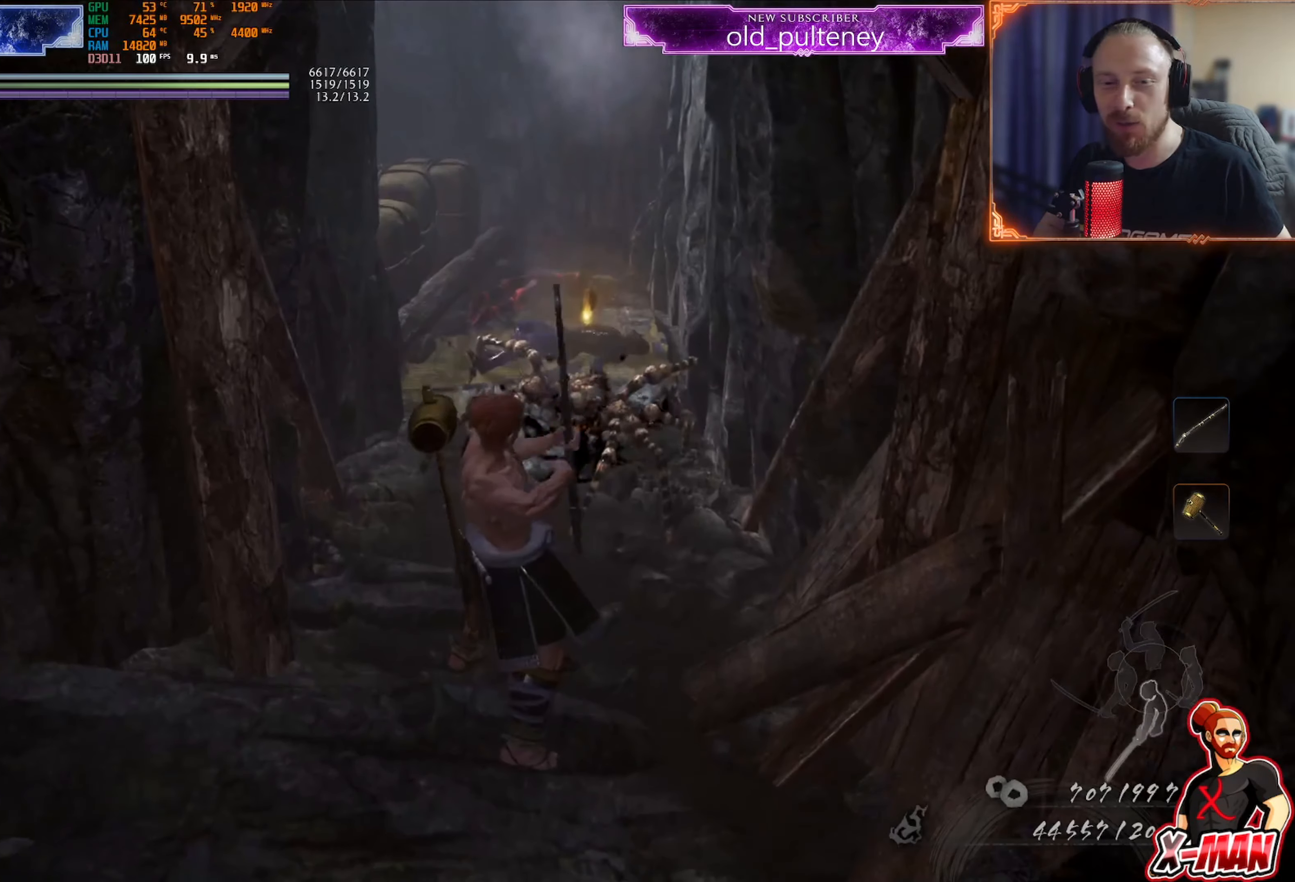
{"buttons": ["L1"], "left_stick": "up", "right_stick": "center", "events": [[134, "R3", "down"], [184, "left_stick", "center"], [234, "left_stick", "up-right"], [284, "R3", "up"], [351, "L1", "down"], [484, "left_stick", "up"]]}
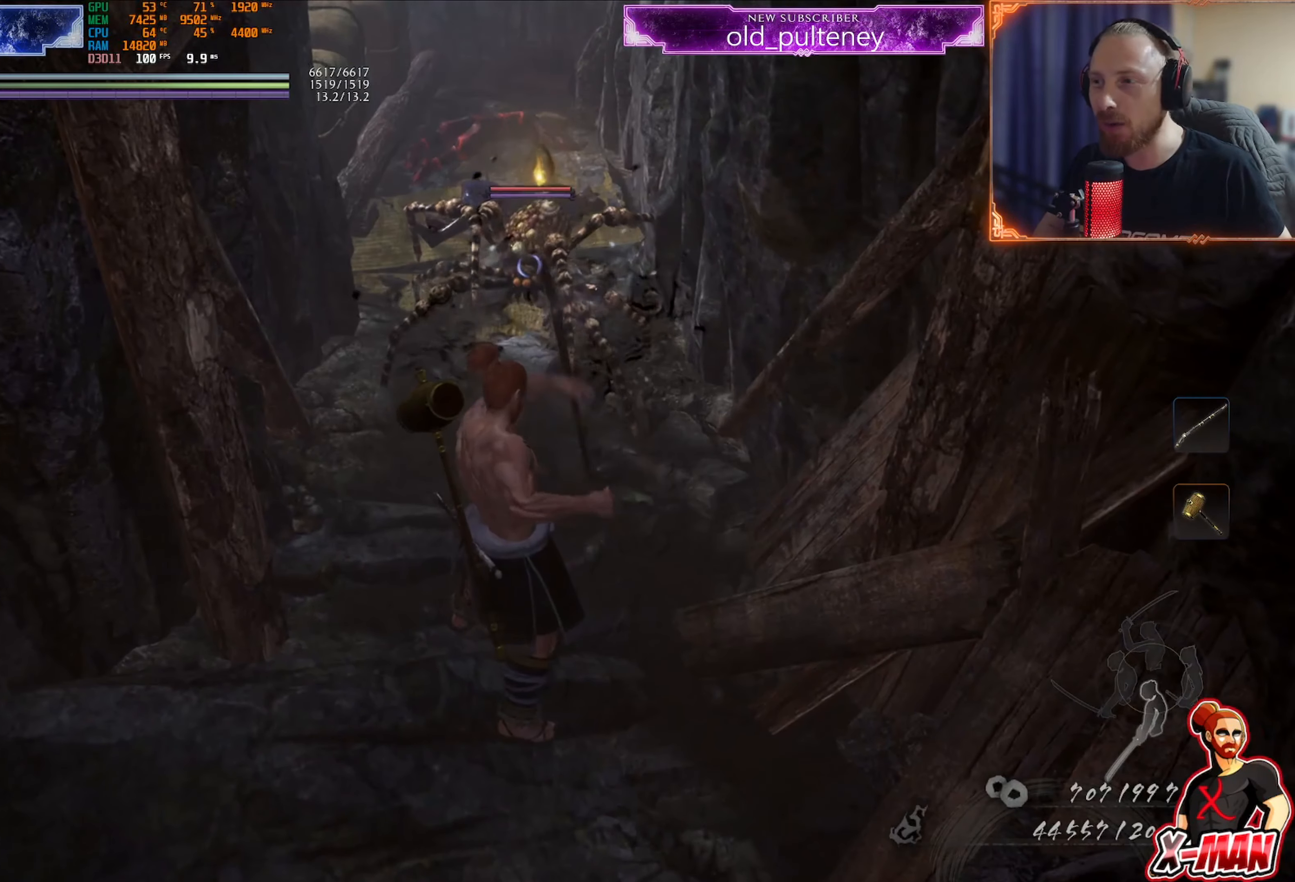
{"buttons": ["SQUARE"], "left_stick": "up", "right_stick": "center", "events": [[117, "L1", "up"], [217, "CROSS", "down"], [317, "CROSS", "up"], [417, "SQUARE", "down"]]}
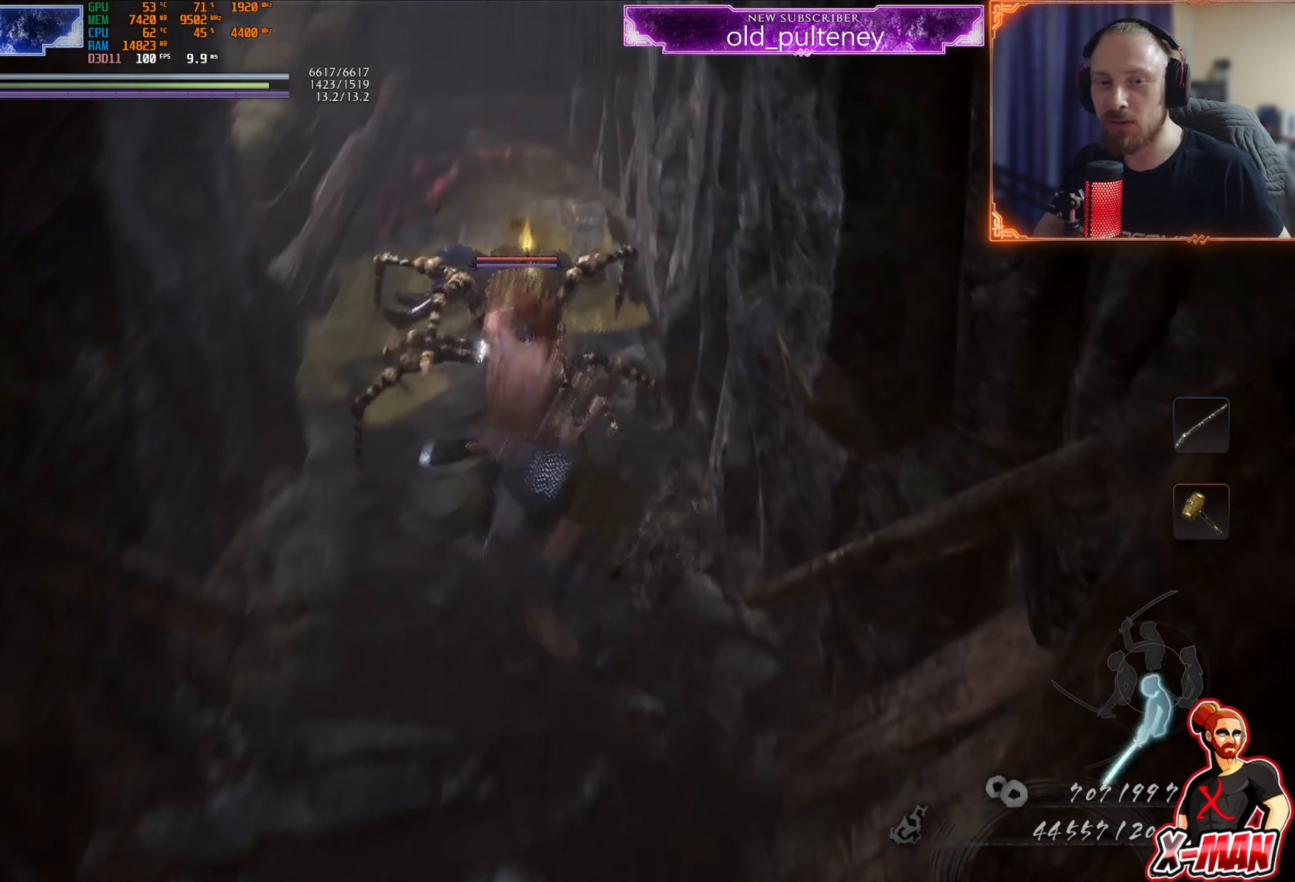
{"buttons": [], "left_stick": "up", "right_stick": "center", "events": [[34, "SQUARE", "up"], [50, "left_stick", "center"], [100, "SQUARE", "down"], [184, "SQUARE", "up"], [184, "left_stick", "up"], [251, "SQUARE", "down"], [334, "SQUARE", "up"], [417, "SQUARE", "down"], [501, "SQUARE", "up"]]}
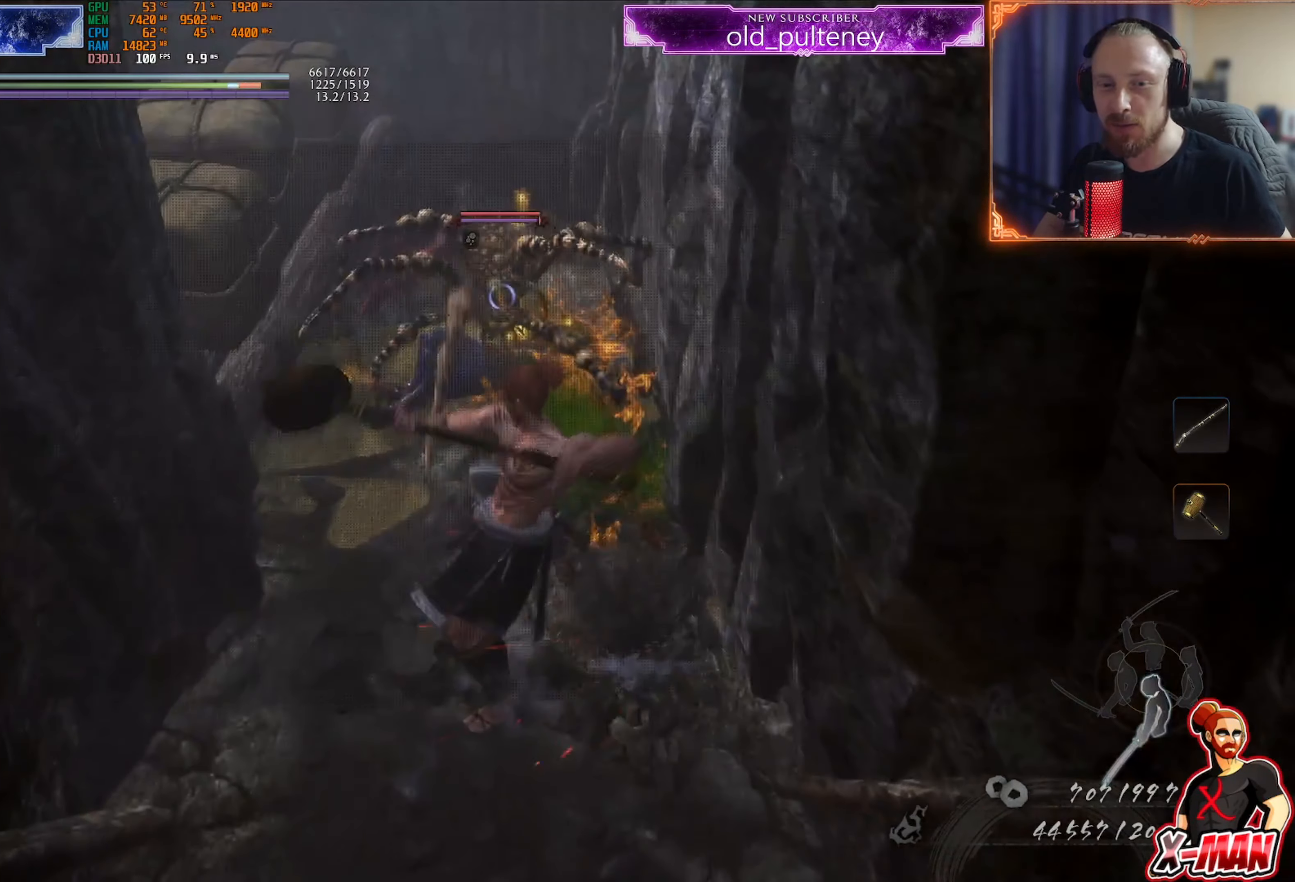
{"buttons": ["SQUARE"], "left_stick": "up", "right_stick": "center", "events": [[67, "SQUARE", "down"], [133, "SQUARE", "up"], [217, "SQUARE", "down"], [283, "SQUARE", "up"], [350, "SQUARE", "down"], [434, "SQUARE", "up"], [500, "SQUARE", "down"]]}
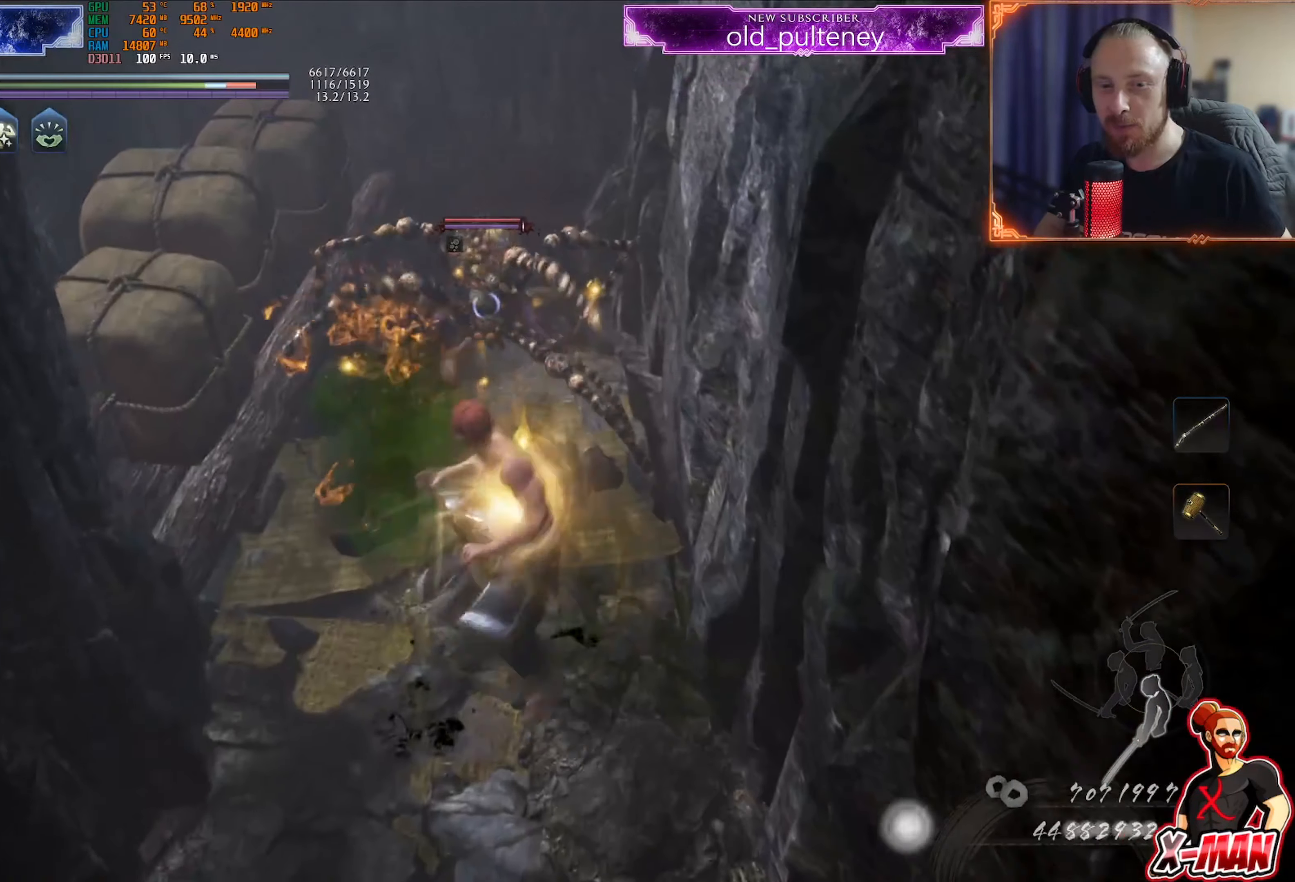
{"buttons": ["SQUARE"], "left_stick": "up", "right_stick": "center", "events": [[100, "SQUARE", "up"], [150, "SQUARE", "down"]]}
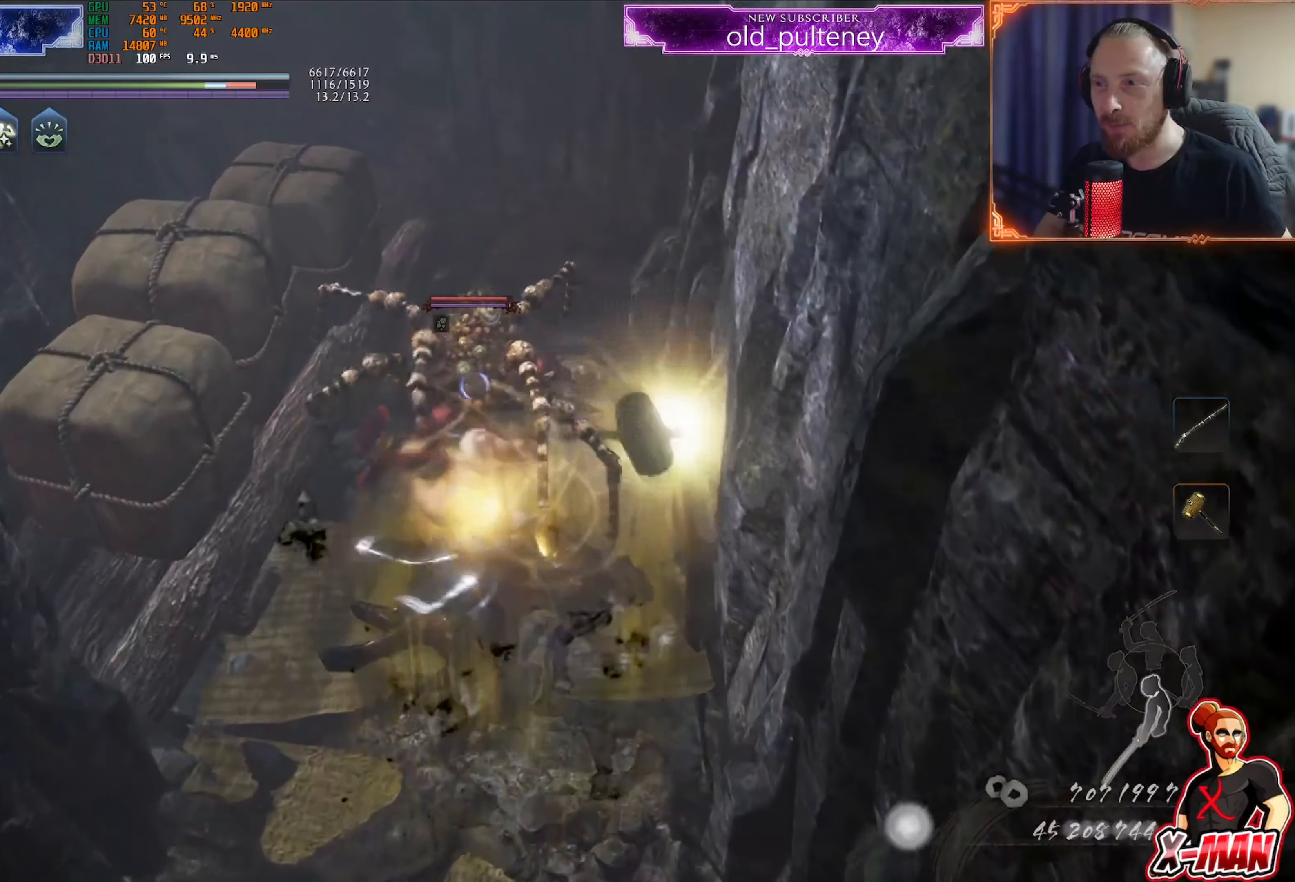
{"buttons": ["SQUARE"], "left_stick": "up", "right_stick": "center", "events": [[83, "SQUARE", "up"], [150, "left_stick", "up-right"], [283, "R1", "down"], [283, "left_stick", "center"], [317, "TRIANGLE", "down"], [384, "R1", "up"], [400, "TRIANGLE", "up"], [450, "SQUARE", "down"], [500, "left_stick", "up"]]}
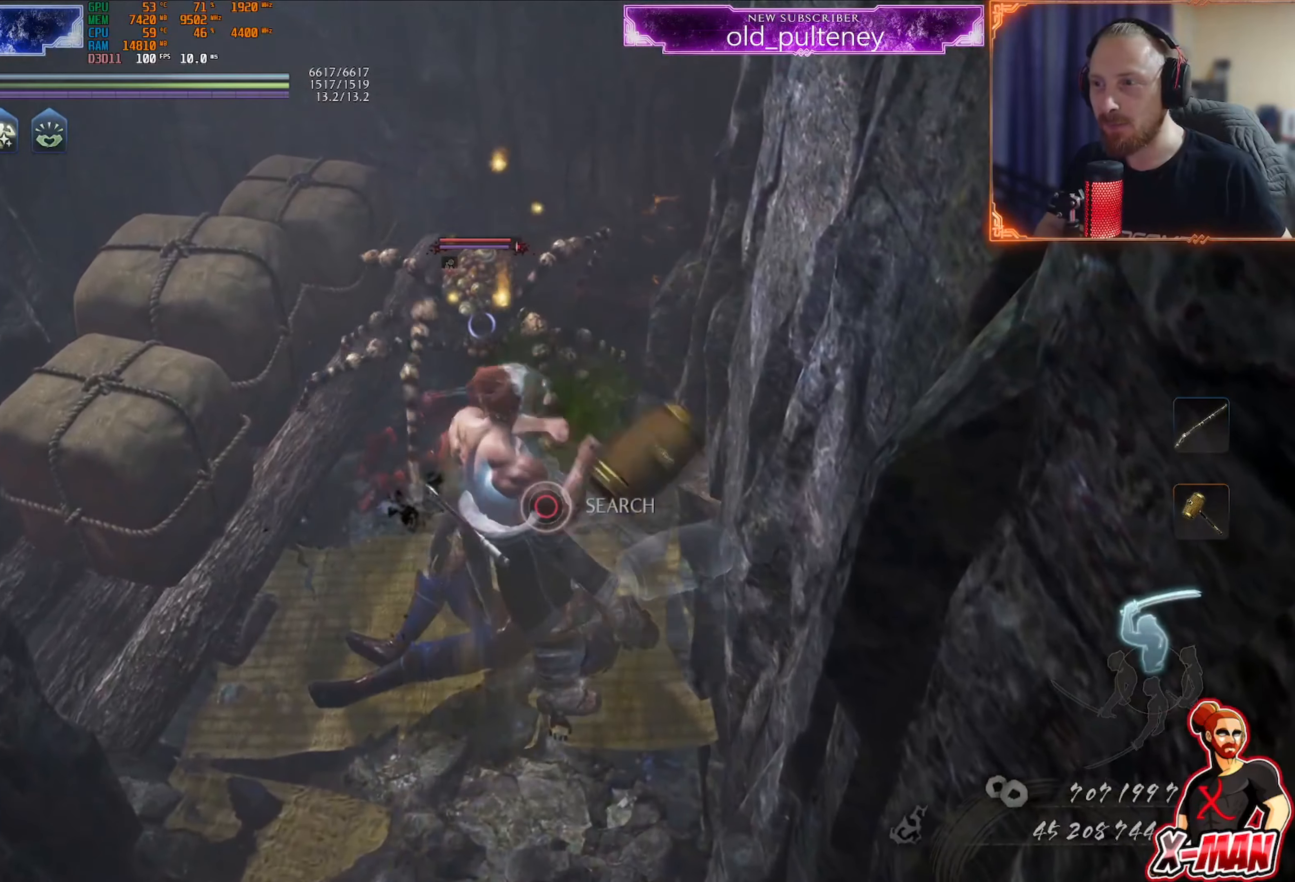
{"buttons": ["TRIANGLE", "L1"], "left_stick": "up", "right_stick": "center", "events": [[50, "L1", "down"], [50, "SQUARE", "up"], [451, "TRIANGLE", "down"]]}
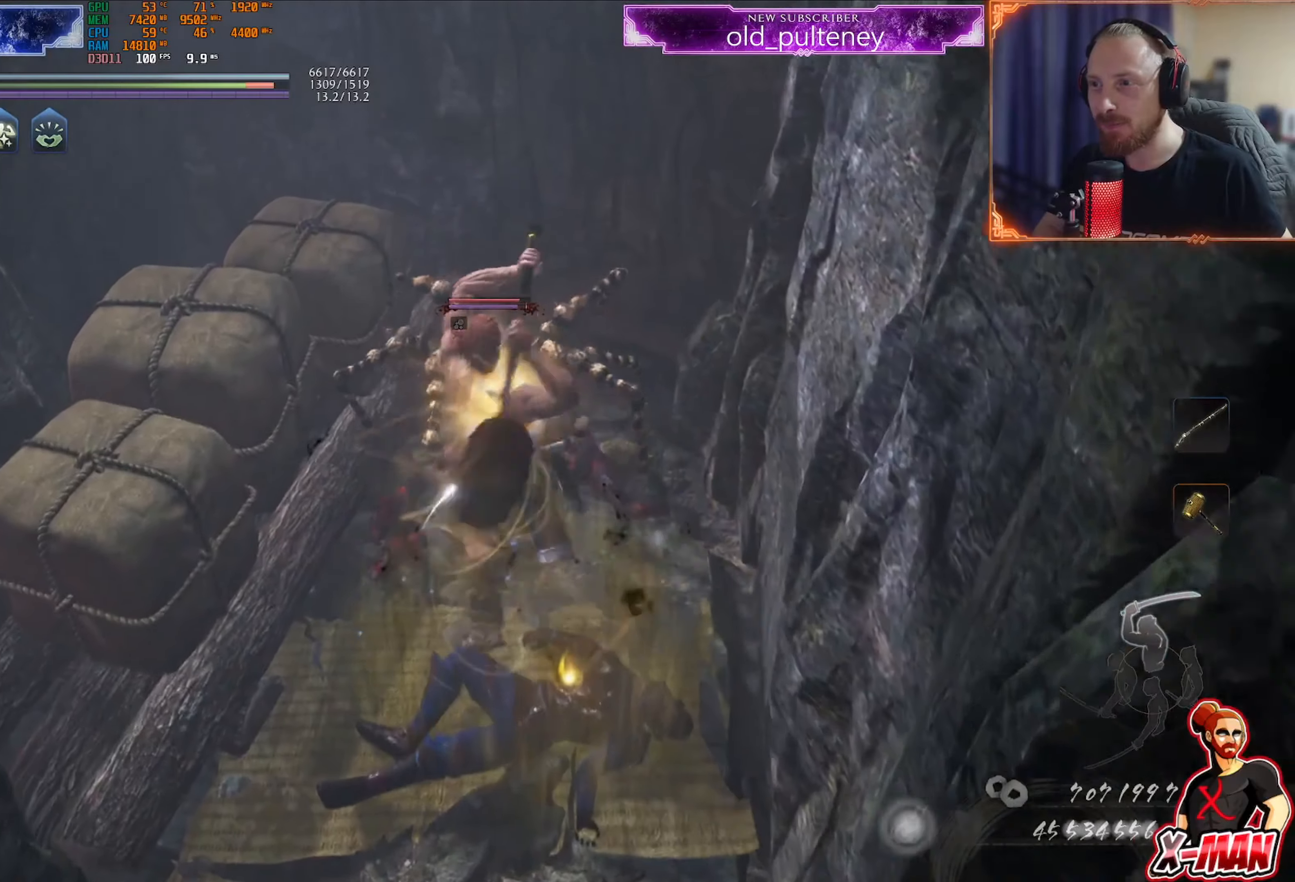
{"buttons": ["TRIANGLE", "L1"], "left_stick": "up-right", "right_stick": "center", "events": [[267, "left_stick", "center"], [384, "left_stick", "up-right"]]}
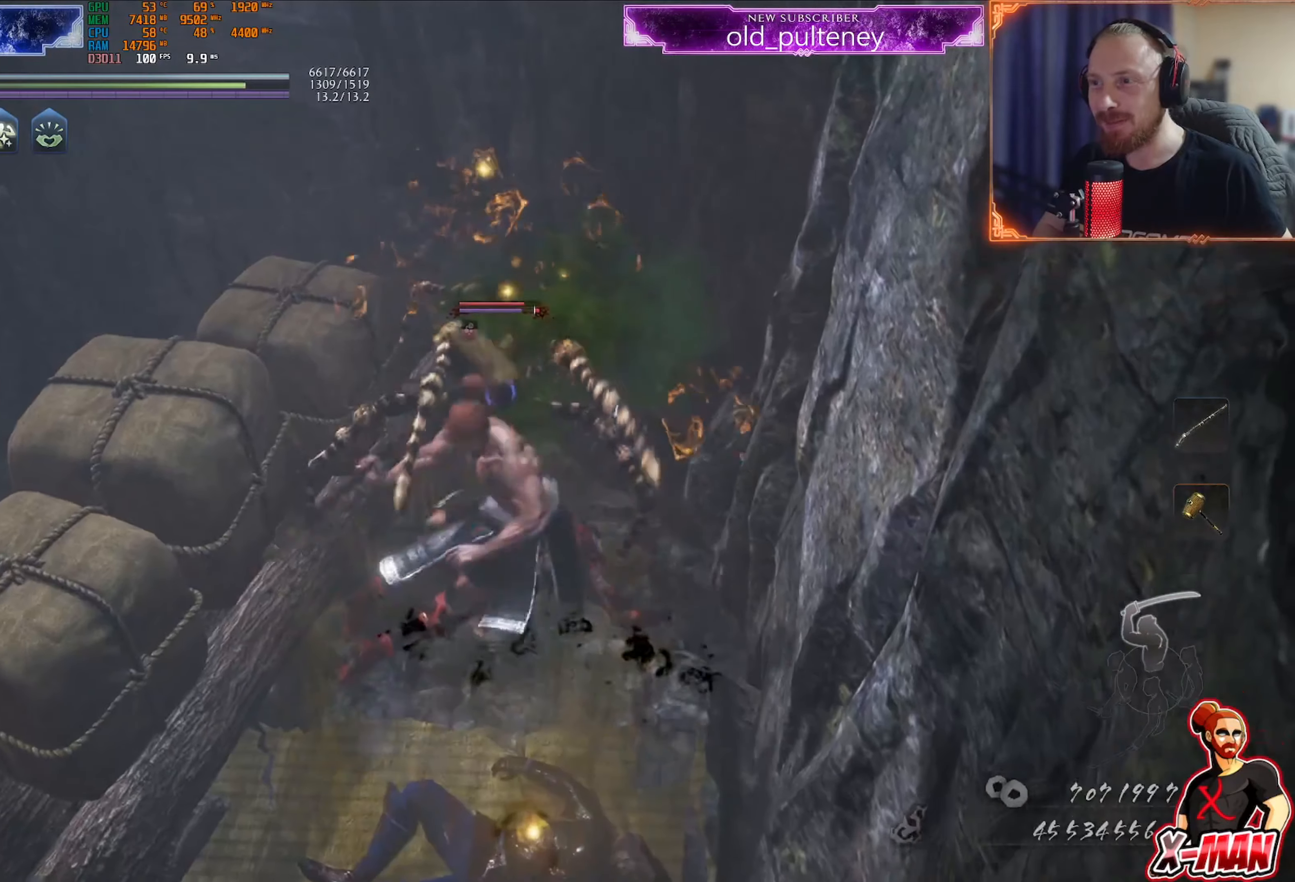
{"buttons": ["TRIANGLE", "L1"], "left_stick": "up", "right_stick": "center", "events": [[183, "left_stick", "up-left"], [300, "left_stick", "up"]]}
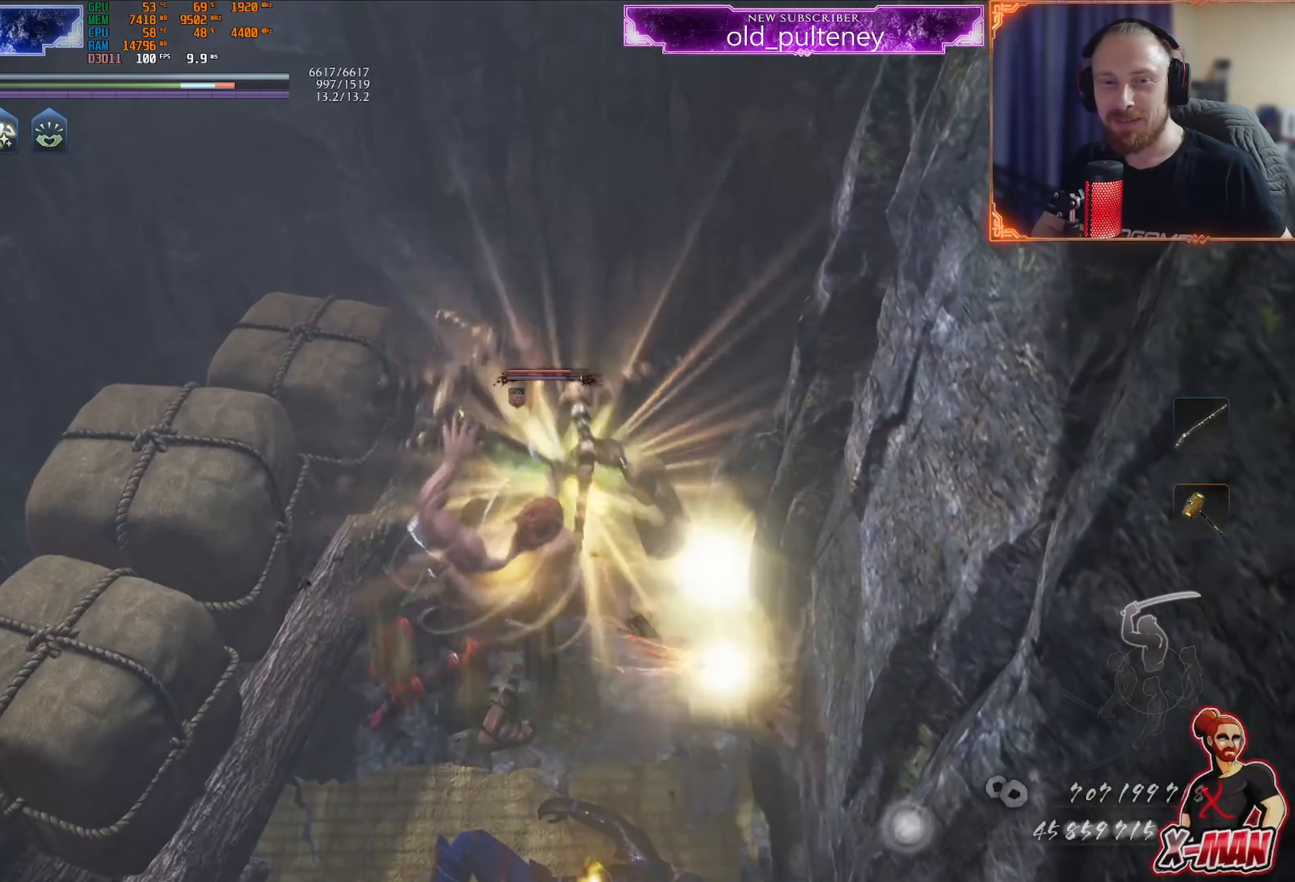
{"buttons": ["TRIANGLE", "L1"], "left_stick": "up", "right_stick": "center", "events": []}